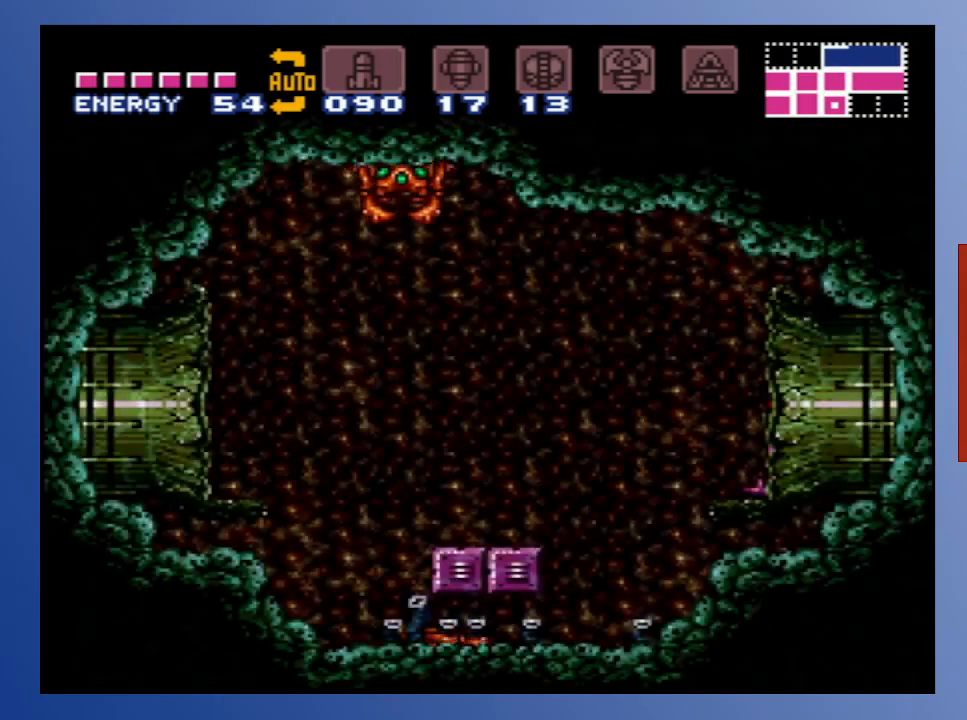
Gameplay with a controller (Xbox layout); each line is a JSON object with the inputs held at the frame after it. "events" lists button and stick changes between this image and that frame as [ms after this image, input, new state], when the widget could be followed in between. Not read: L3 R3.
{"buttons": ["L1", "DPAD_LEFT"], "left_stick": "down", "right_stick": "center", "events": [[67, "X", "down"], [150, "X", "up"], [233, "X", "down"], [283, "DPAD_LEFT", "down"], [333, "X", "up"], [400, "X", "down"], [483, "X", "up"]]}
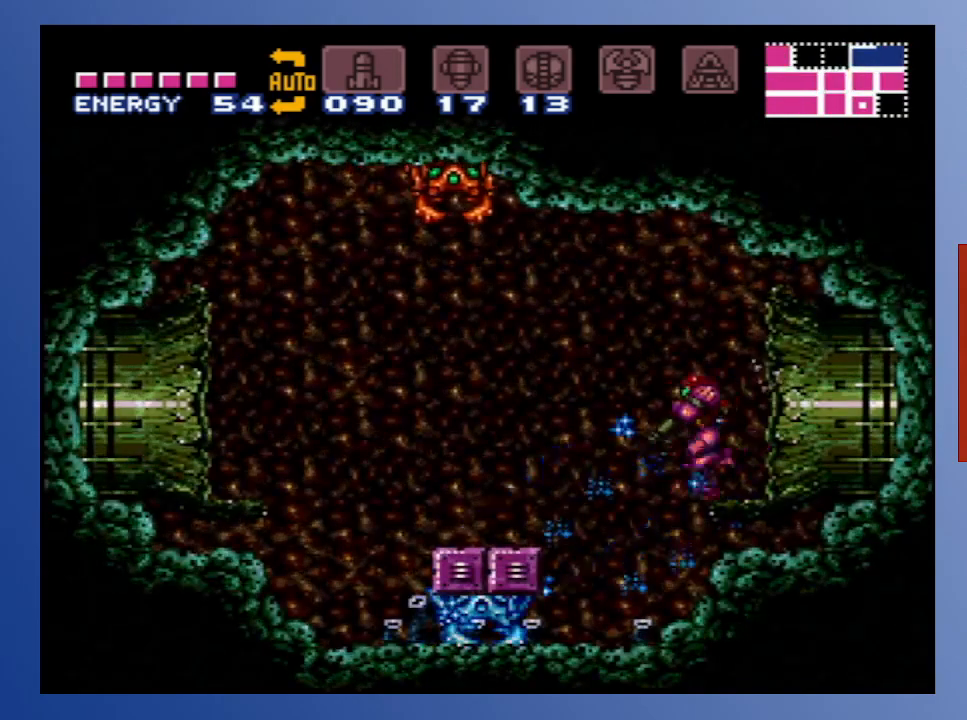
{"buttons": ["X", "L1", "DPAD_LEFT"], "left_stick": "down", "right_stick": "center", "events": [[67, "DPAD_LEFT", "up"], [67, "X", "down"], [150, "X", "up"], [250, "X", "down"], [317, "DPAD_LEFT", "down"], [333, "X", "up"], [400, "X", "down"]]}
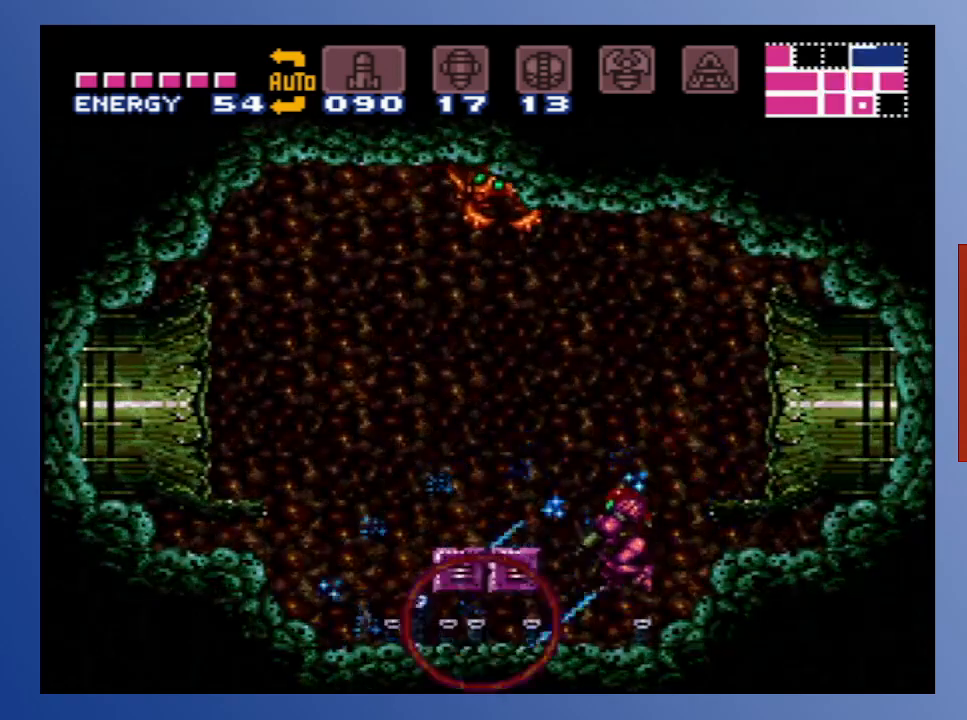
{"buttons": [], "left_stick": "down", "right_stick": "center", "events": [[17, "X", "up"], [67, "DPAD_LEFT", "up"], [117, "L1", "up"], [150, "DPAD_DOWN", "down"], [233, "DPAD_DOWN", "up"], [283, "DPAD_DOWN", "down"], [333, "DPAD_DOWN", "up"], [383, "DPAD_DOWN", "down"], [483, "DPAD_DOWN", "up"]]}
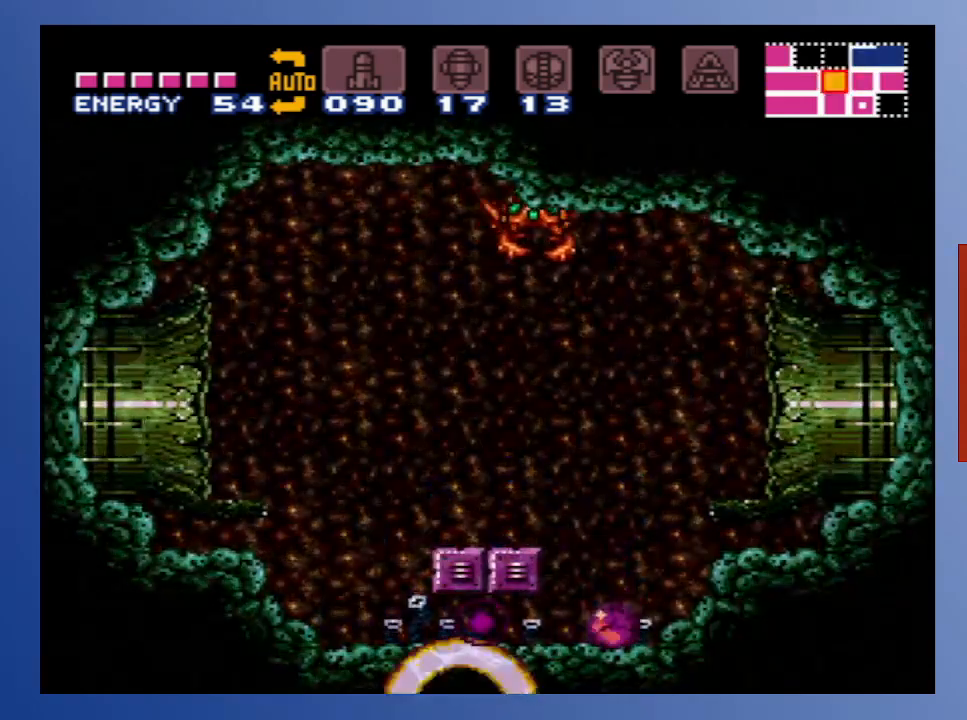
{"buttons": [], "left_stick": "down", "right_stick": "center", "events": [[67, "DPAD_LEFT", "down"], [317, "DPAD_LEFT", "up"]]}
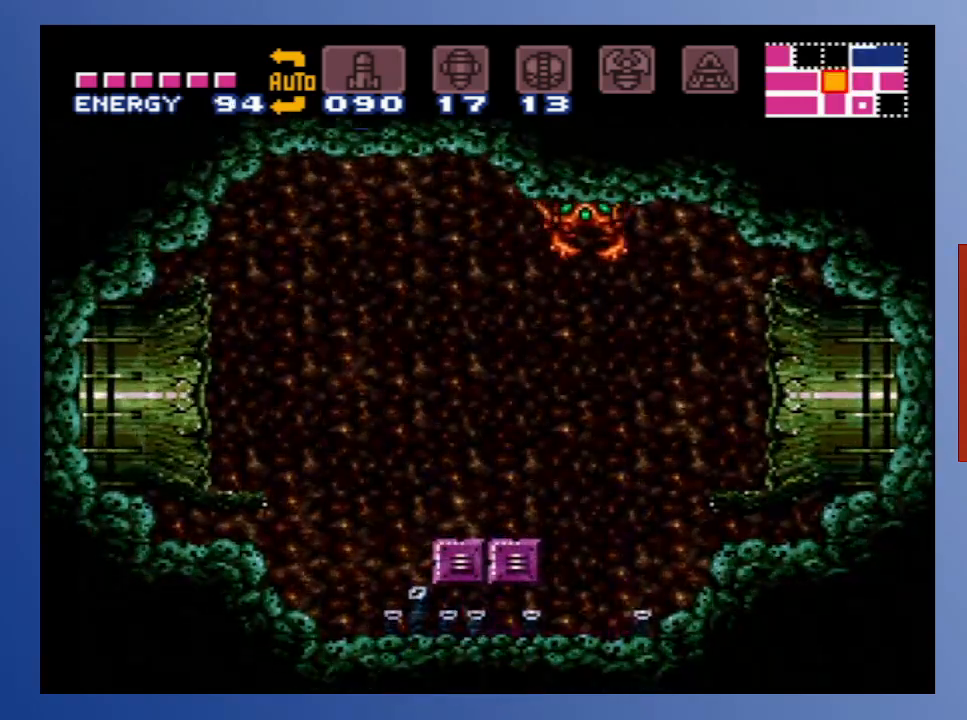
{"buttons": [], "left_stick": "down", "right_stick": "center", "events": []}
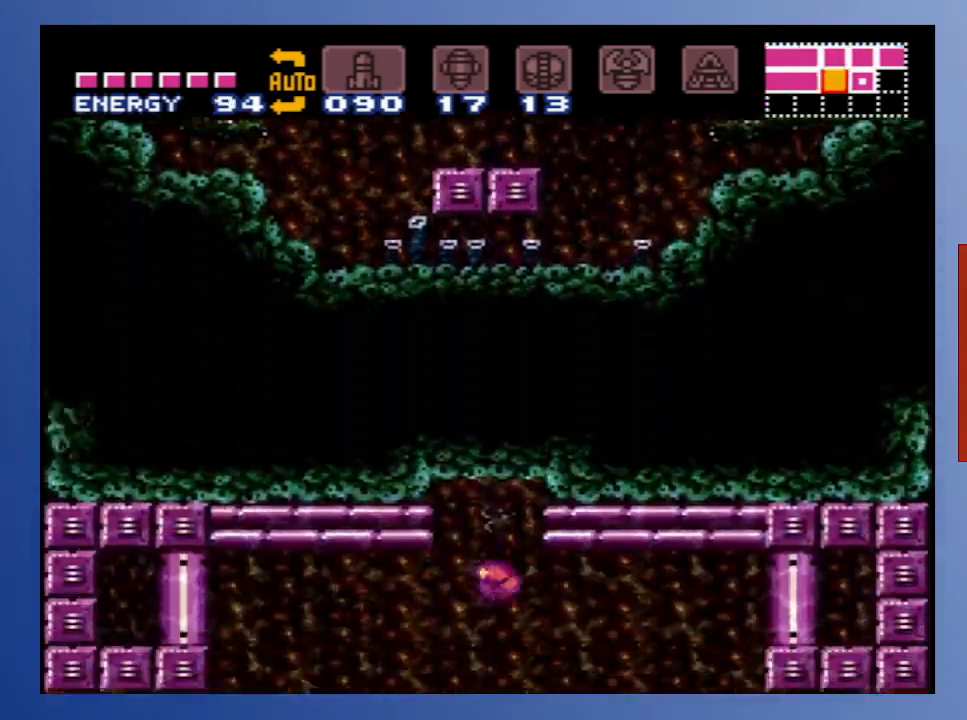
{"buttons": [], "left_stick": "down", "right_stick": "center", "events": [[50, "DPAD_UP", "down"], [150, "DPAD_UP", "up"], [267, "X", "down"], [367, "X", "up"], [433, "X", "down"], [500, "X", "up"]]}
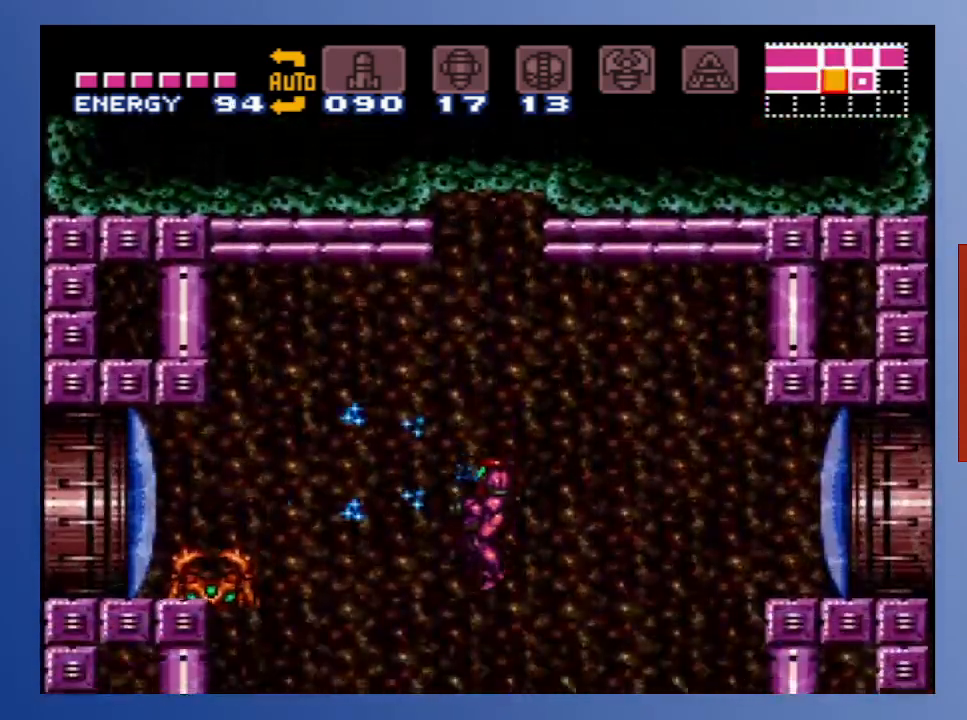
{"buttons": [], "left_stick": "down", "right_stick": "center", "events": [[117, "X", "down"], [200, "X", "up"], [250, "X", "down"], [350, "X", "up"], [450, "X", "down"], [483, "X", "up"]]}
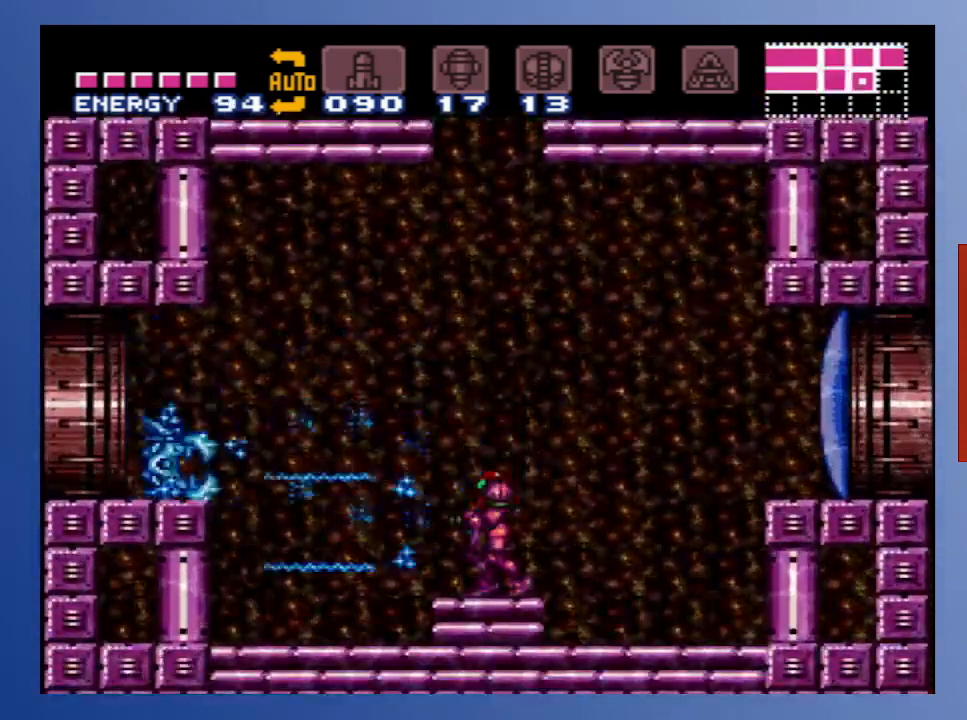
{"buttons": [], "left_stick": "down", "right_stick": "center", "events": [[100, "START", "down"], [250, "START", "up"]]}
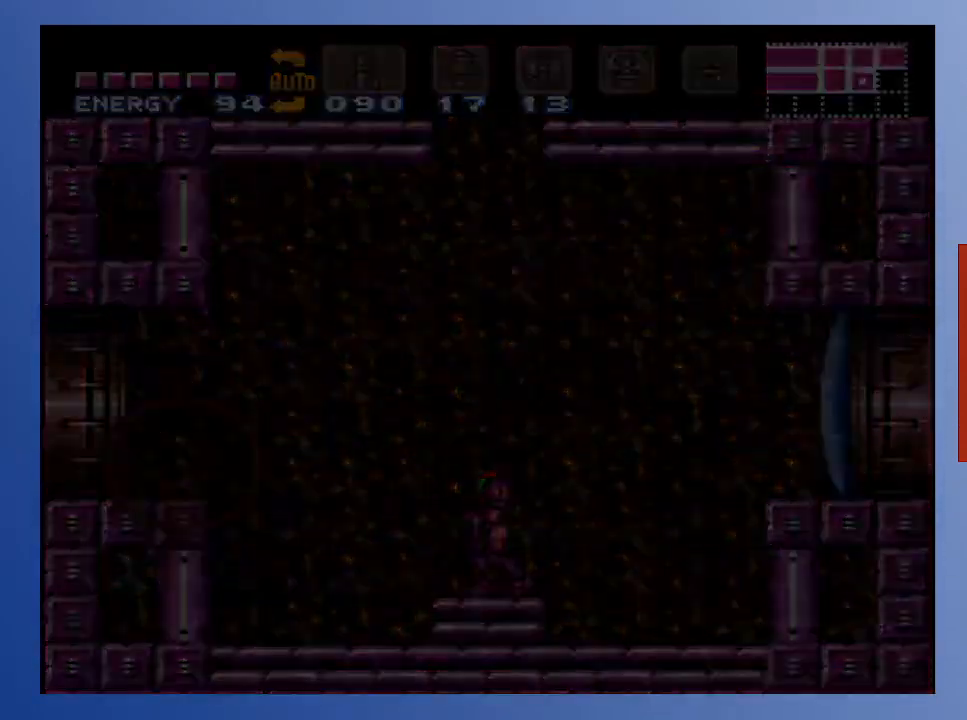
{"buttons": [], "left_stick": "down", "right_stick": "center", "events": []}
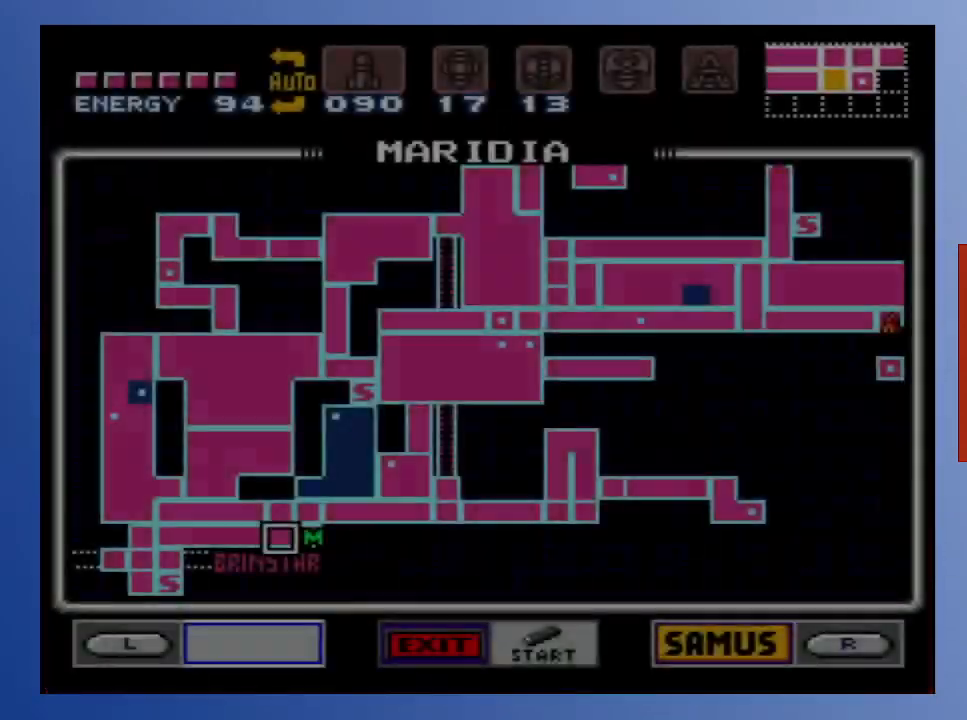
{"buttons": [], "left_stick": "down", "right_stick": "center", "events": [[400, "DPAD_LEFT", "down"], [500, "DPAD_LEFT", "up"]]}
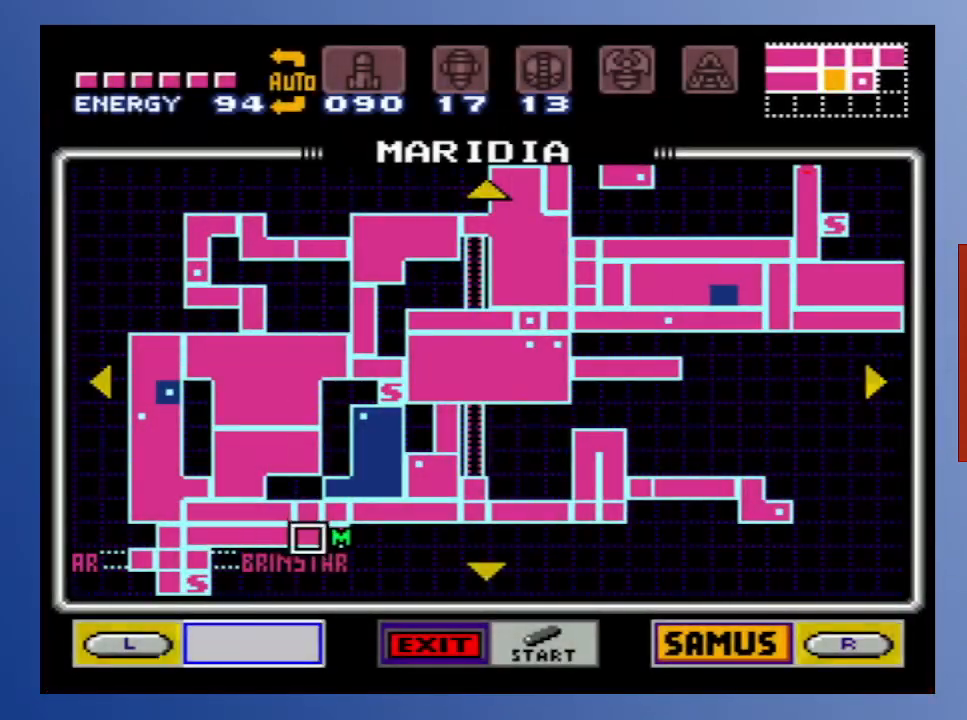
{"buttons": [], "left_stick": "down", "right_stick": "center", "events": [[50, "DPAD_LEFT", "down"], [167, "DPAD_LEFT", "up"], [200, "DPAD_LEFT", "down"], [317, "DPAD_LEFT", "up"], [417, "DPAD_DOWN", "down"], [500, "DPAD_DOWN", "up"]]}
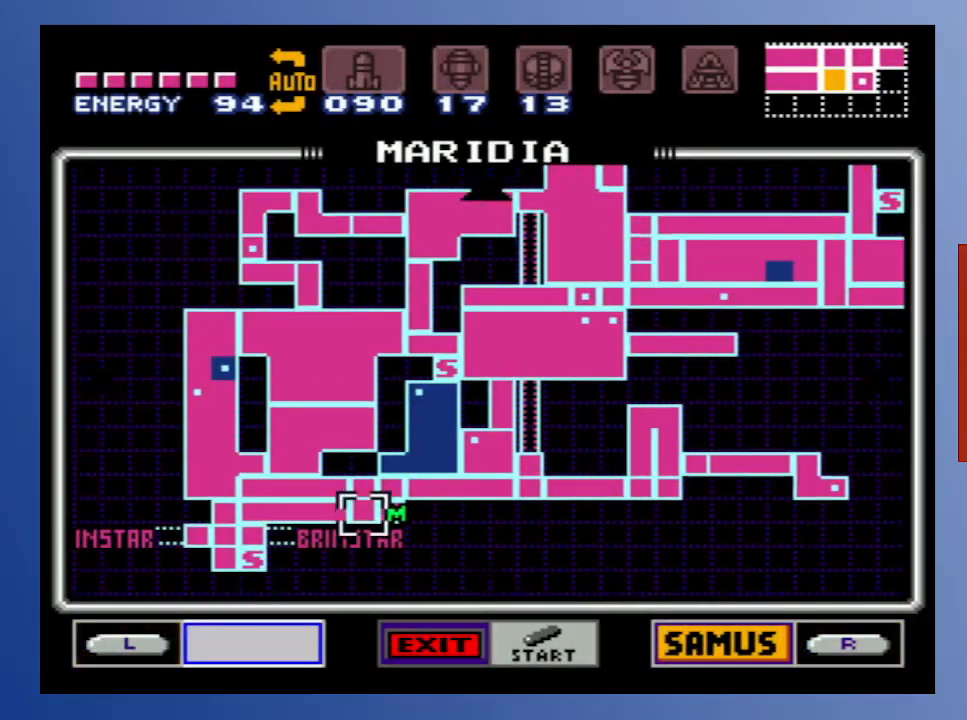
{"buttons": [], "left_stick": "down", "right_stick": "center", "events": [[50, "DPAD_DOWN", "down"], [133, "DPAD_DOWN", "up"], [333, "START", "down"], [500, "START", "up"]]}
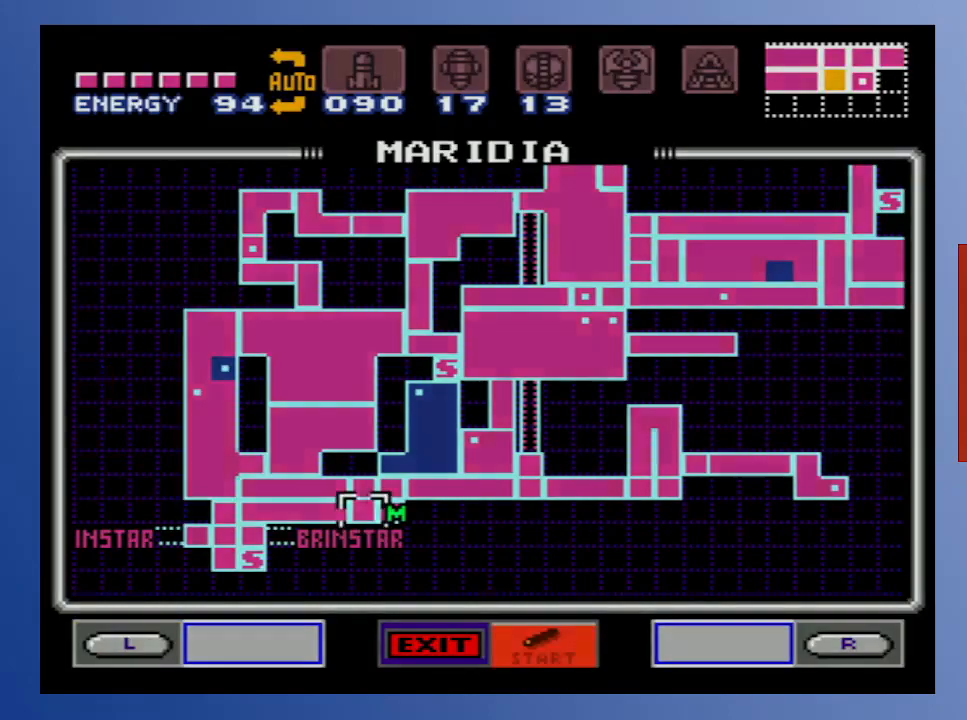
{"buttons": ["DPAD_LEFT"], "left_stick": "down", "right_stick": "center", "events": [[333, "DPAD_LEFT", "down"]]}
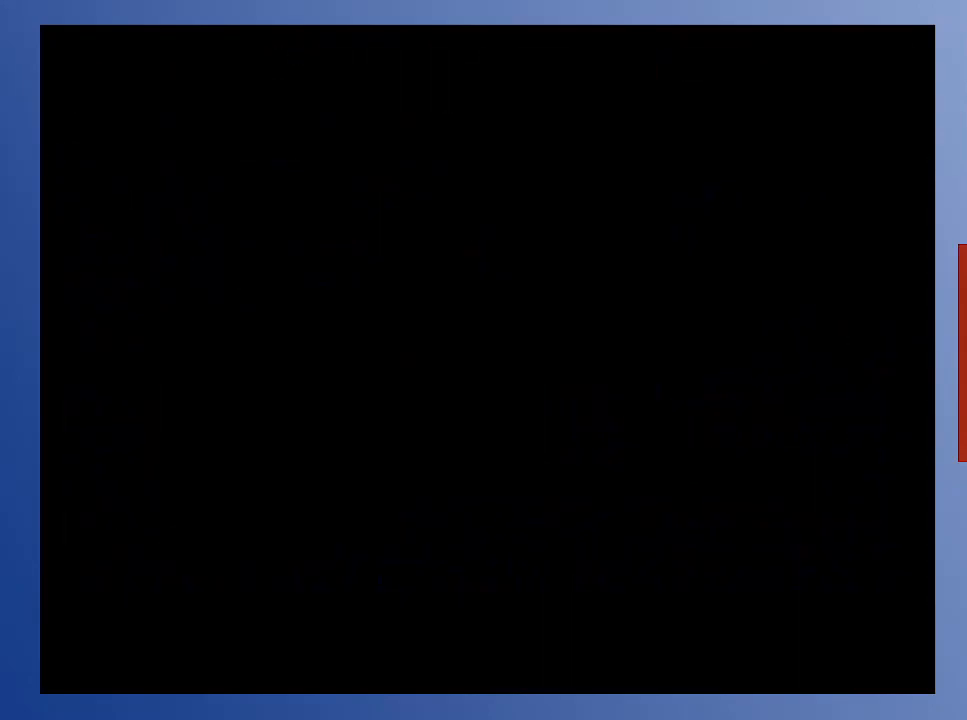
{"buttons": ["X", "DPAD_LEFT"], "left_stick": "down", "right_stick": "center", "events": [[100, "X", "down"], [200, "X", "up"], [300, "X", "down"], [383, "X", "up"], [467, "X", "down"]]}
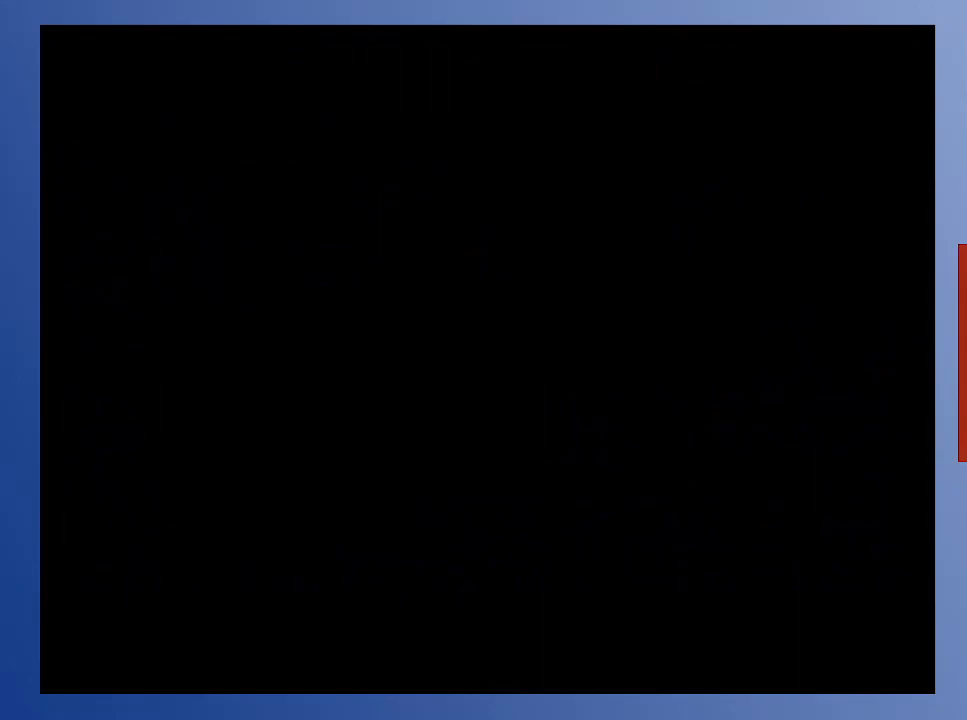
{"buttons": ["X", "DPAD_LEFT"], "left_stick": "down", "right_stick": "center", "events": [[67, "X", "up"], [167, "X", "down"], [233, "X", "up"], [300, "X", "down"], [400, "X", "up"], [483, "X", "down"]]}
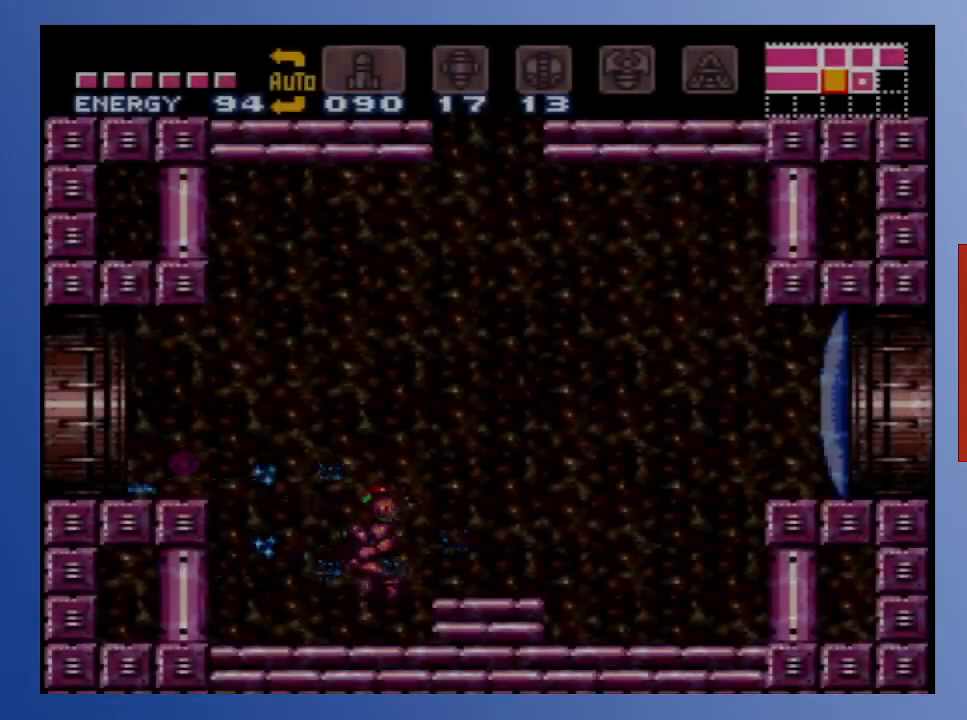
{"buttons": ["A", "DPAD_LEFT"], "left_stick": "down", "right_stick": "center", "events": [[67, "X", "up"], [317, "A", "down"]]}
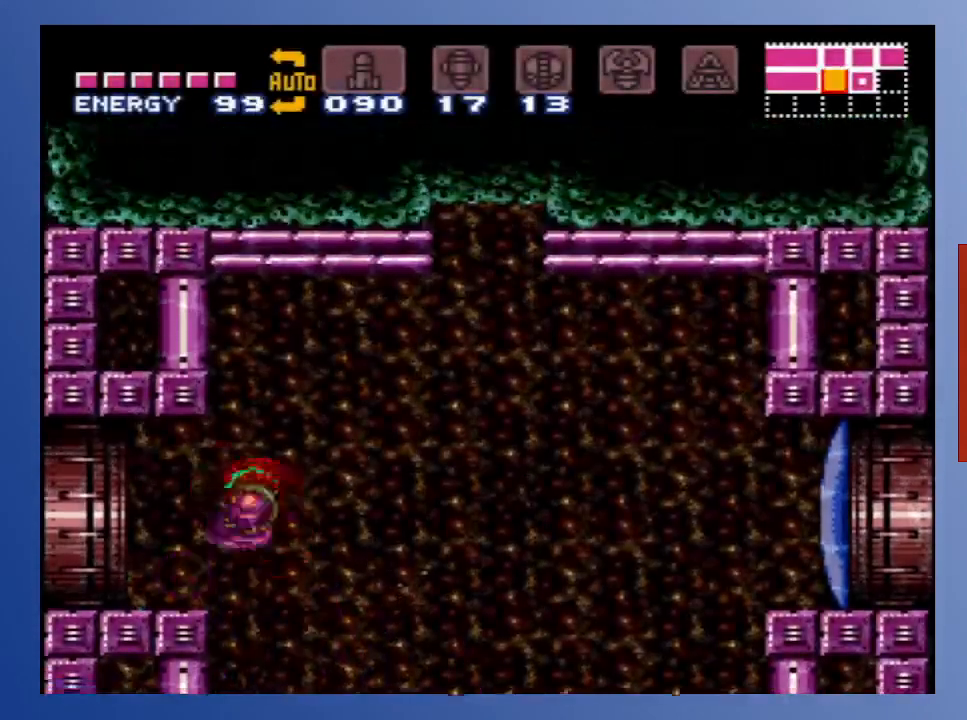
{"buttons": ["DPAD_LEFT"], "left_stick": "down", "right_stick": "center", "events": [[33, "A", "up"]]}
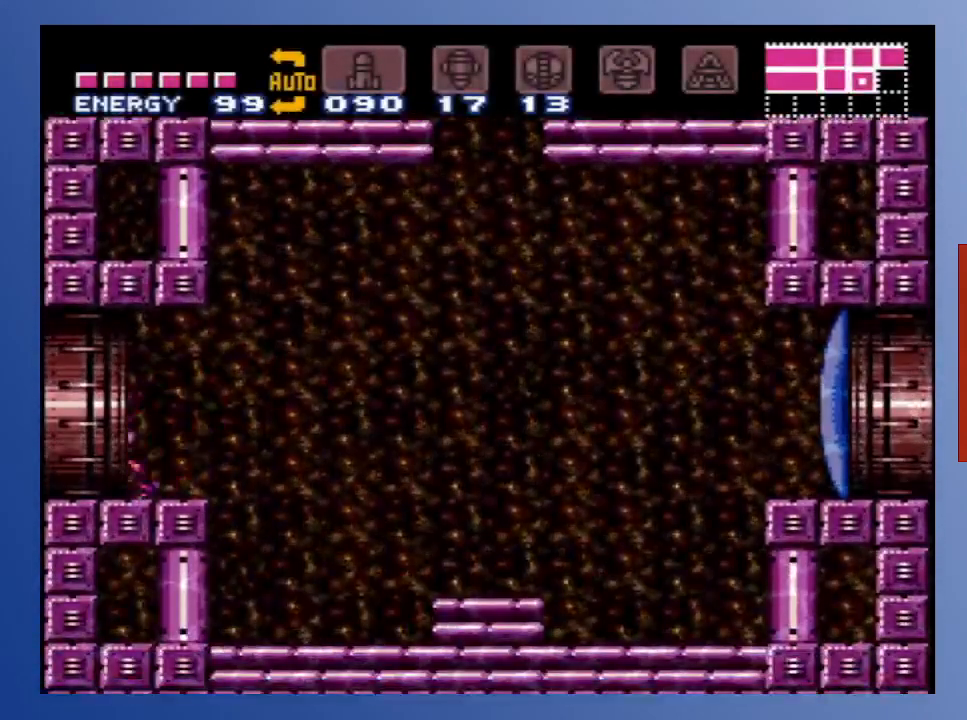
{"buttons": ["DPAD_LEFT"], "left_stick": "down", "right_stick": "center", "events": []}
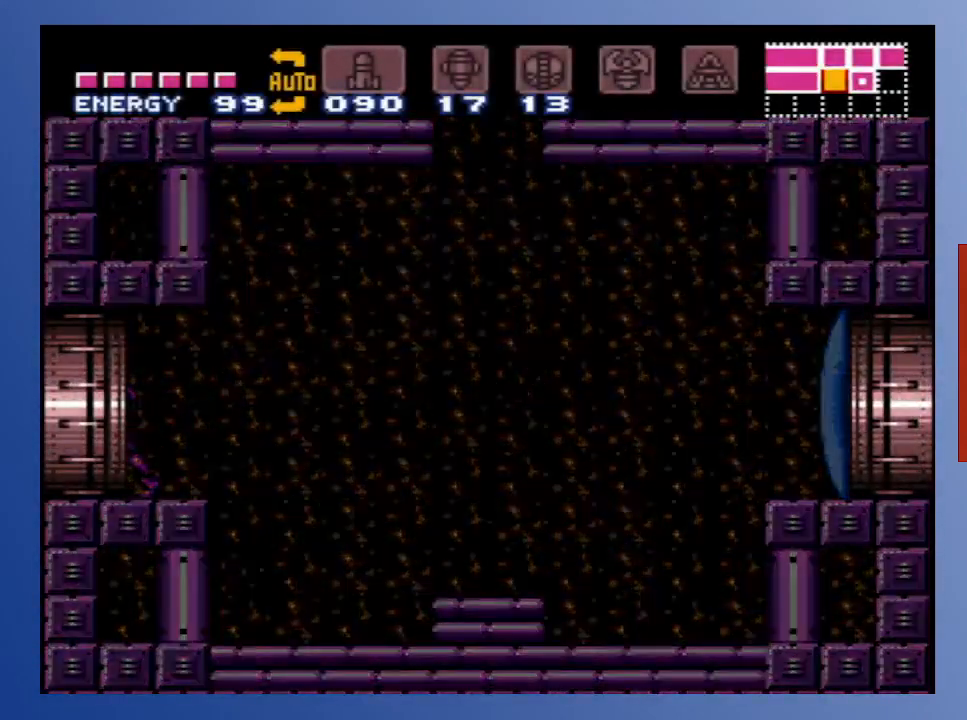
{"buttons": [], "left_stick": "down", "right_stick": "center", "events": [[267, "DPAD_LEFT", "up"]]}
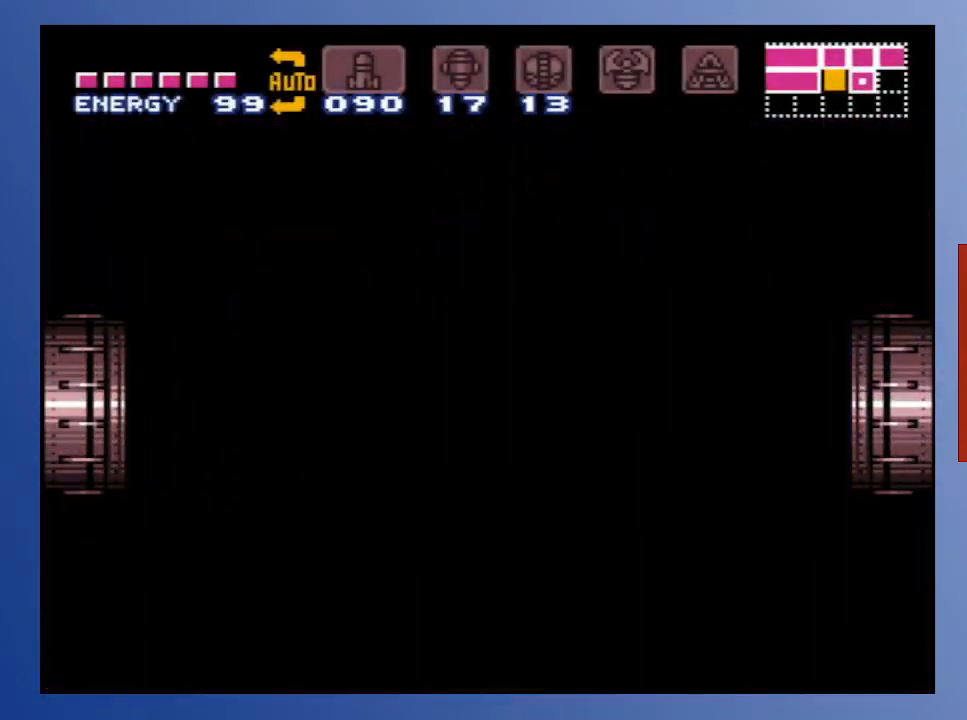
{"buttons": [], "left_stick": "down", "right_stick": "center", "events": []}
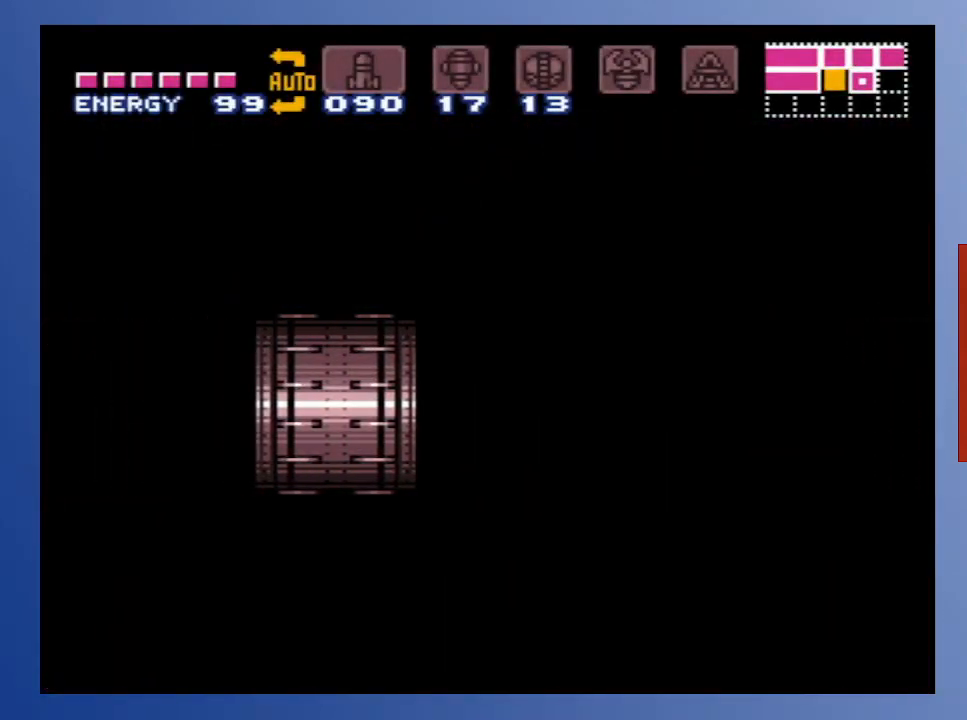
{"buttons": [], "left_stick": "down", "right_stick": "center", "events": []}
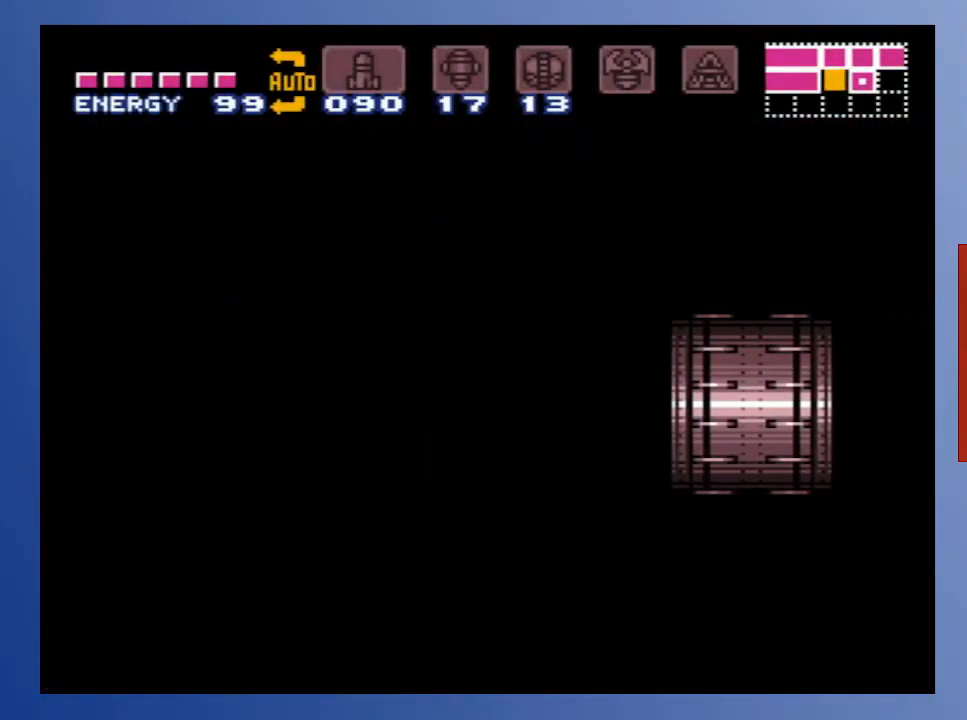
{"buttons": ["X"], "left_stick": "down", "right_stick": "center", "events": [[333, "X", "down"], [417, "X", "up"], [500, "X", "down"]]}
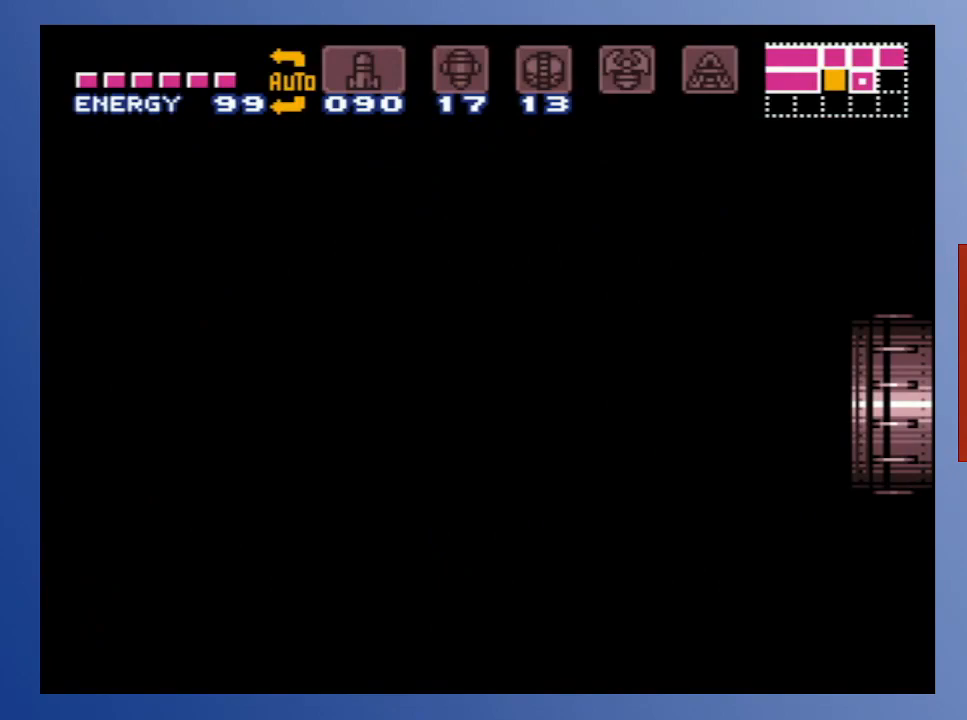
{"buttons": [], "left_stick": "down", "right_stick": "center", "events": [[100, "X", "up"], [200, "X", "down"], [267, "X", "up"], [367, "X", "down"], [433, "X", "up"]]}
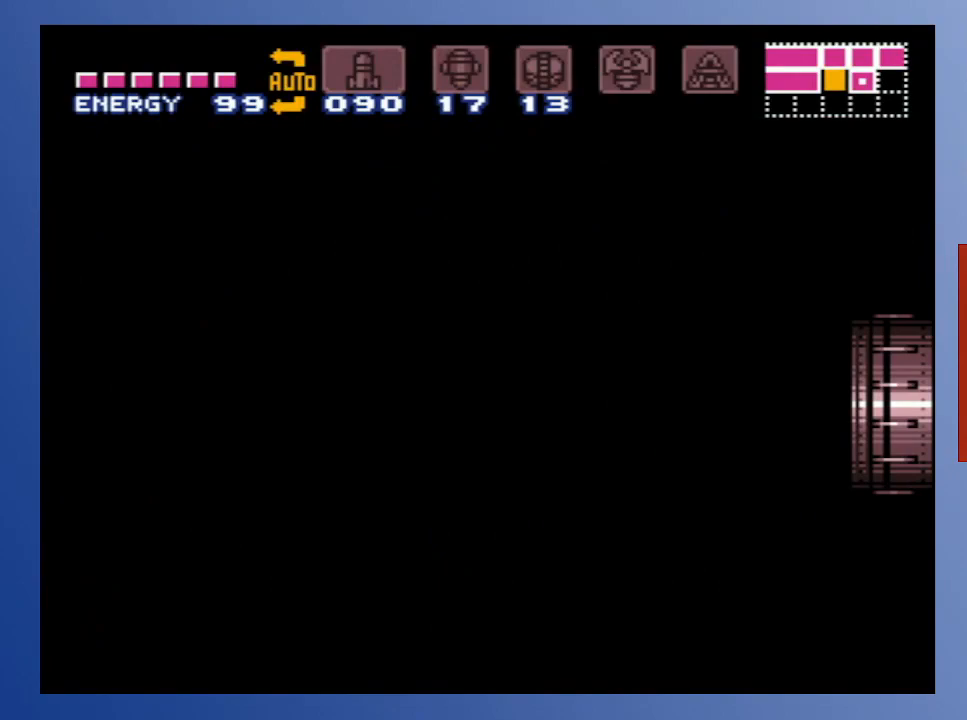
{"buttons": [], "left_stick": "down", "right_stick": "center", "events": [[83, "X", "down"], [117, "X", "up"]]}
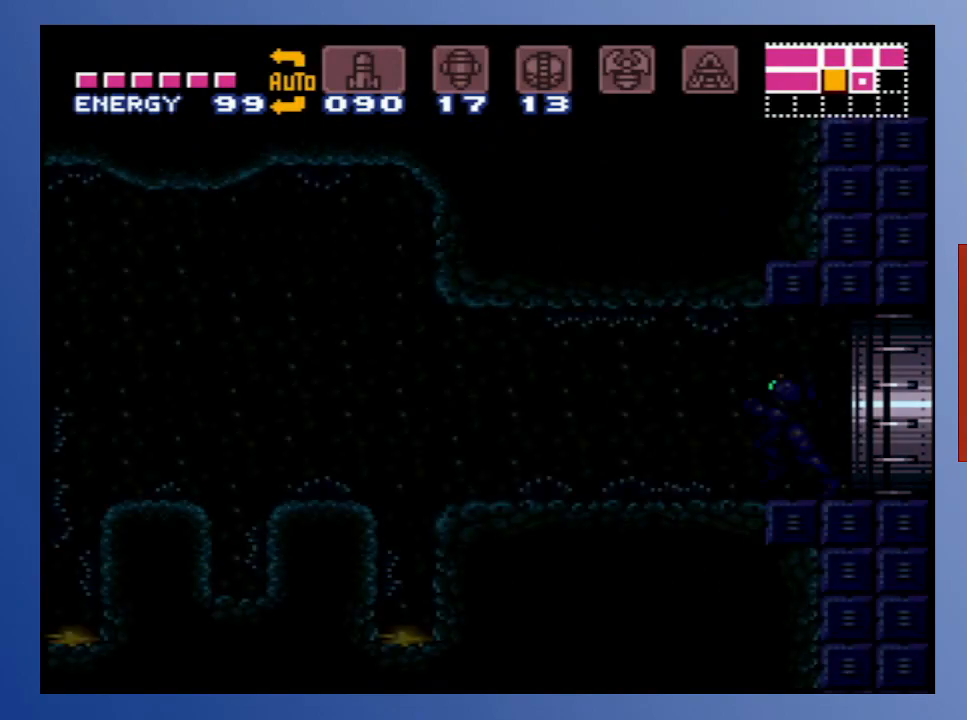
{"buttons": [], "left_stick": "down", "right_stick": "center", "events": [[200, "X", "down"], [300, "X", "up"], [367, "X", "down"], [467, "X", "up"]]}
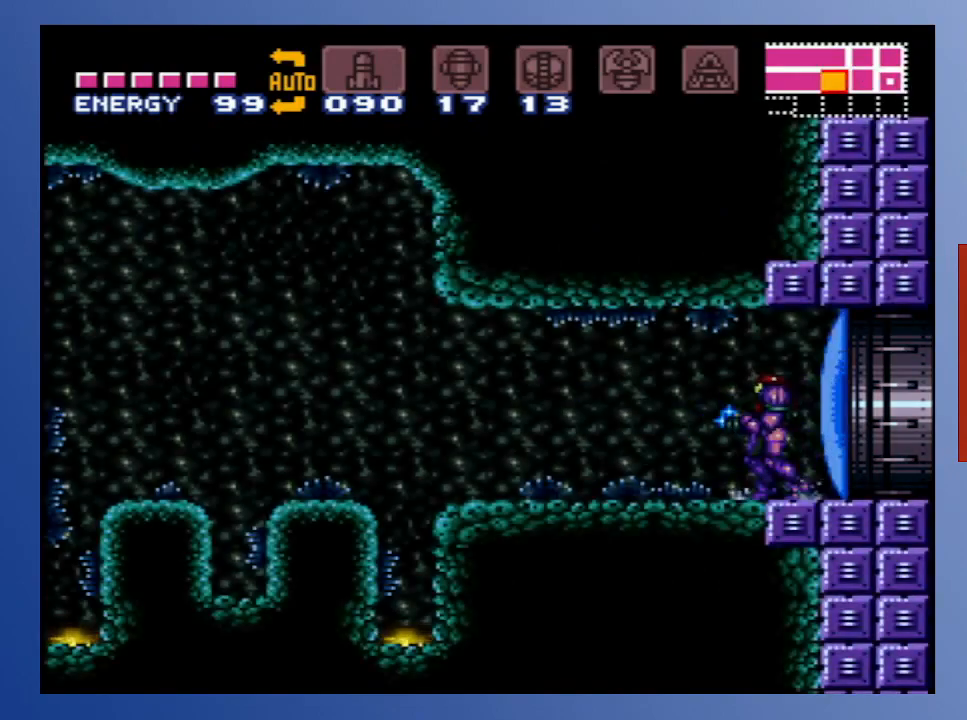
{"buttons": ["X", "L1", "DPAD_LEFT"], "left_stick": "down", "right_stick": "center", "events": [[50, "X", "down"], [133, "X", "up"], [250, "L1", "down"], [283, "DPAD_LEFT", "down"], [333, "X", "down"], [383, "X", "up"], [467, "X", "down"]]}
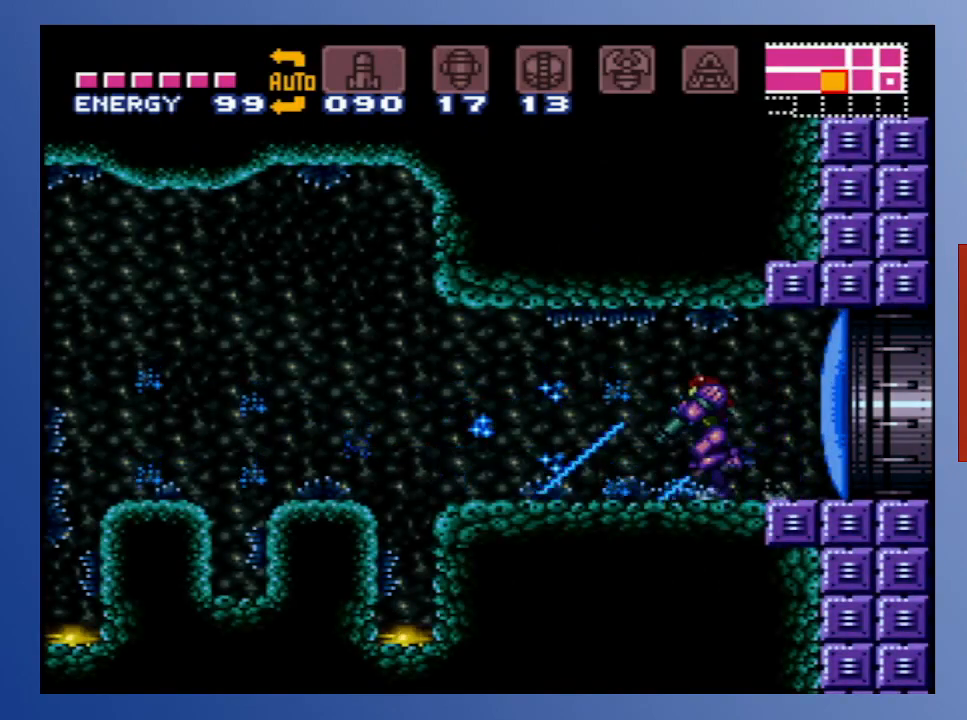
{"buttons": ["X", "L1", "DPAD_LEFT"], "left_stick": "down", "right_stick": "center", "events": [[17, "left_stick", "center"], [50, "X", "up"], [117, "X", "down"], [117, "left_stick", "down"], [167, "DPAD_LEFT", "up"], [200, "X", "up"], [283, "X", "down"], [367, "X", "up"], [383, "DPAD_LEFT", "down"], [433, "X", "down"]]}
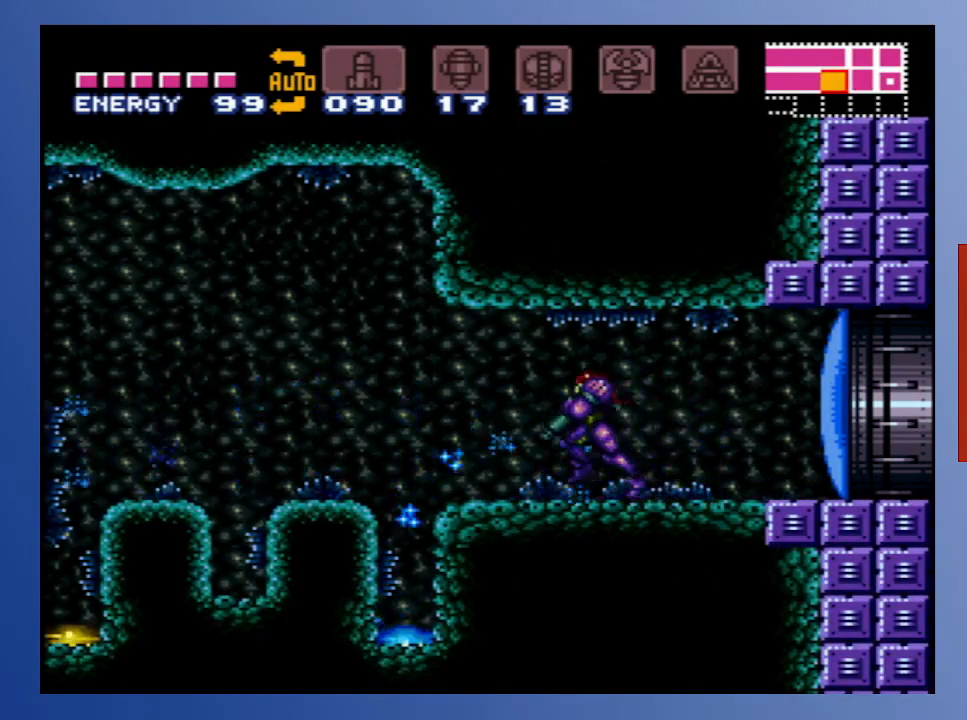
{"buttons": ["L1", "DPAD_LEFT"], "left_stick": "down", "right_stick": "center", "events": [[33, "X", "up"], [150, "A", "down"], [217, "X", "down"], [283, "A", "up"], [317, "X", "up"], [383, "X", "down"], [433, "X", "up"]]}
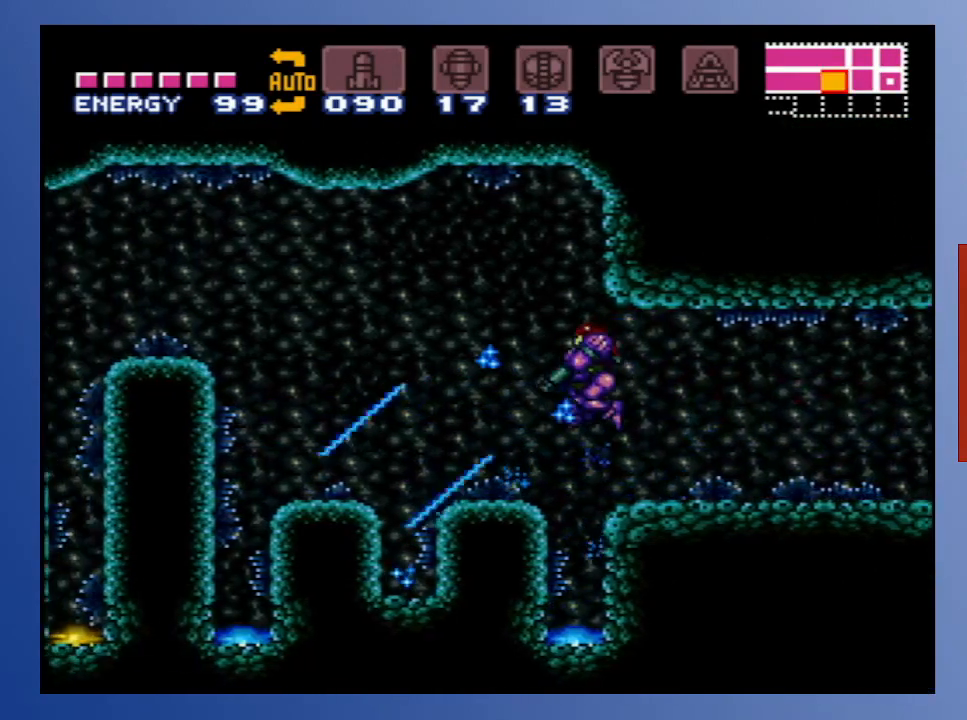
{"buttons": ["L1", "DPAD_LEFT"], "left_stick": "down", "right_stick": "center", "events": [[17, "X", "down"], [100, "X", "up"], [200, "X", "down"], [267, "X", "up"], [300, "A", "down"], [367, "X", "down"], [417, "A", "up"], [483, "X", "up"]]}